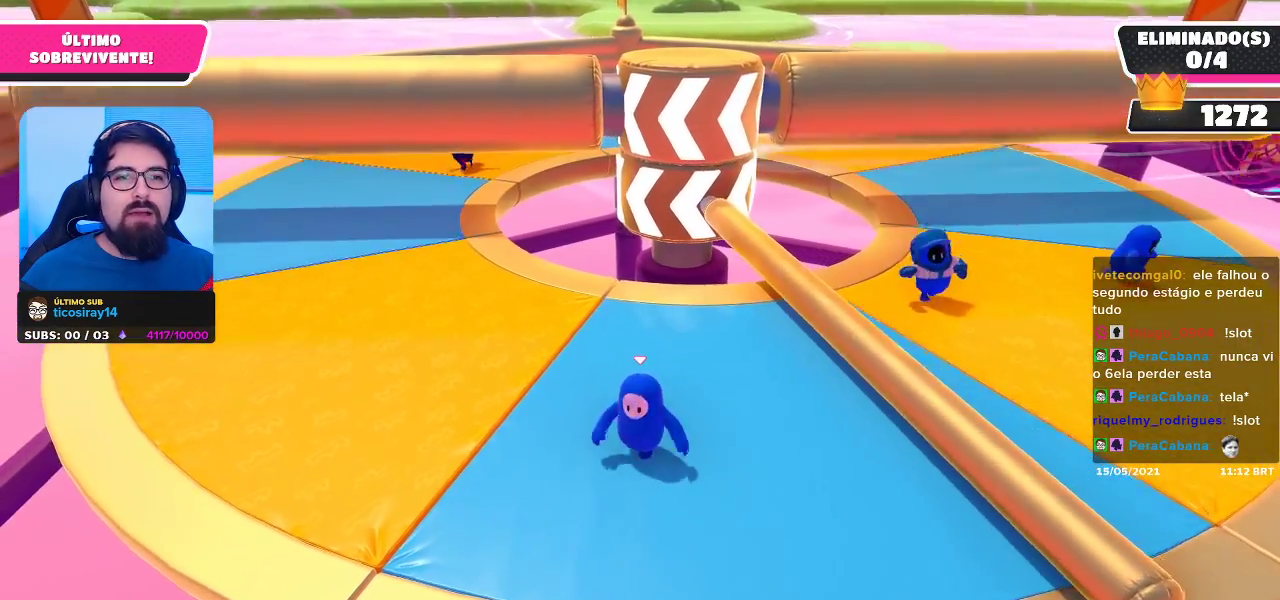
Gameplay with a controller (Xbox layout); each line is a JSON object with the inputs held at the frame after it. "events" lists button and stick changes between this image and that frame as [ms after this image, input, new state], when the widget could be followed in between.
{"buttons": ["L2"], "left_stick": "up-left", "right_stick": "center", "events": [[117, "left_stick", "right"], [150, "A", "down"], [300, "A", "up"], [383, "left_stick", "up-left"], [400, "L2", "down"]]}
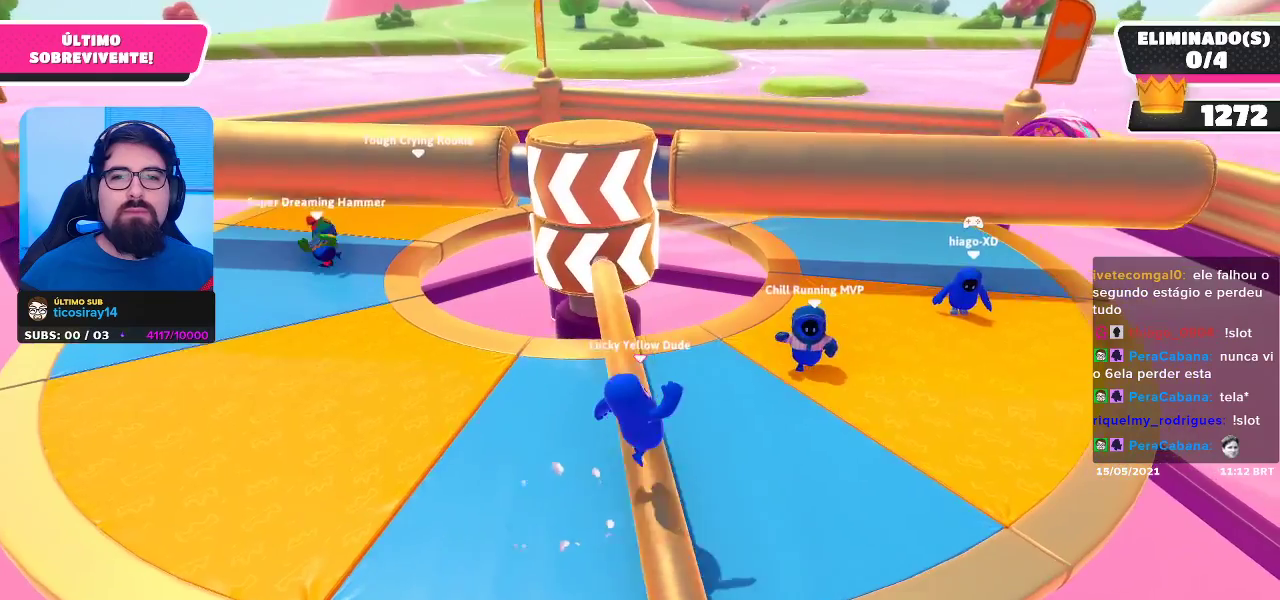
{"buttons": [], "left_stick": "center", "right_stick": "center", "events": [[67, "L2", "up"], [117, "left_stick", "center"]]}
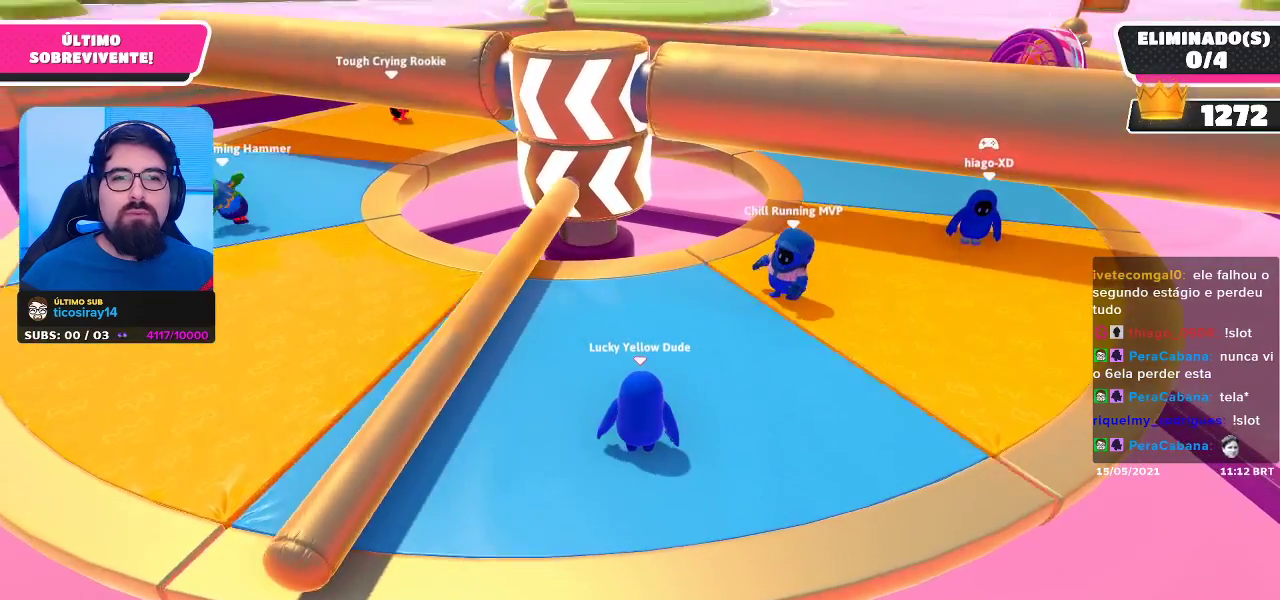
{"buttons": ["L2"], "left_stick": "right", "right_stick": "center", "events": [[367, "L2", "down"], [367, "left_stick", "right"]]}
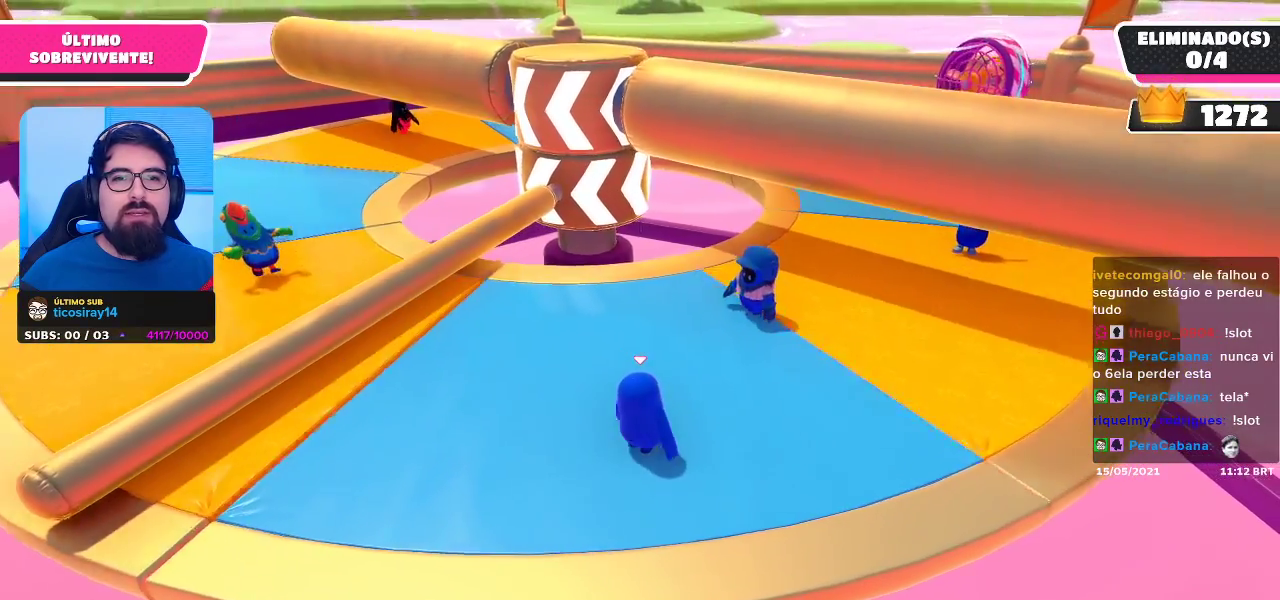
{"buttons": [], "left_stick": "up-right", "right_stick": "center", "events": [[33, "L2", "up"], [333, "left_stick", "up-right"], [367, "right_stick", "down"], [483, "right_stick", "center"]]}
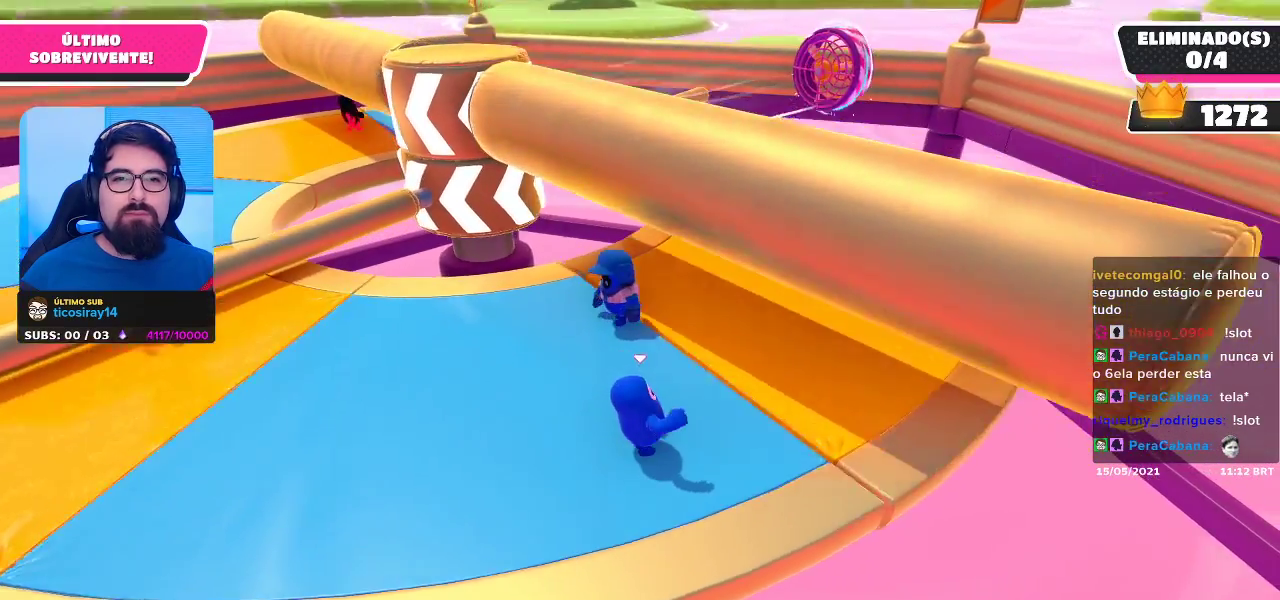
{"buttons": [], "left_stick": "up-right", "right_stick": "left", "events": [[500, "right_stick", "left"]]}
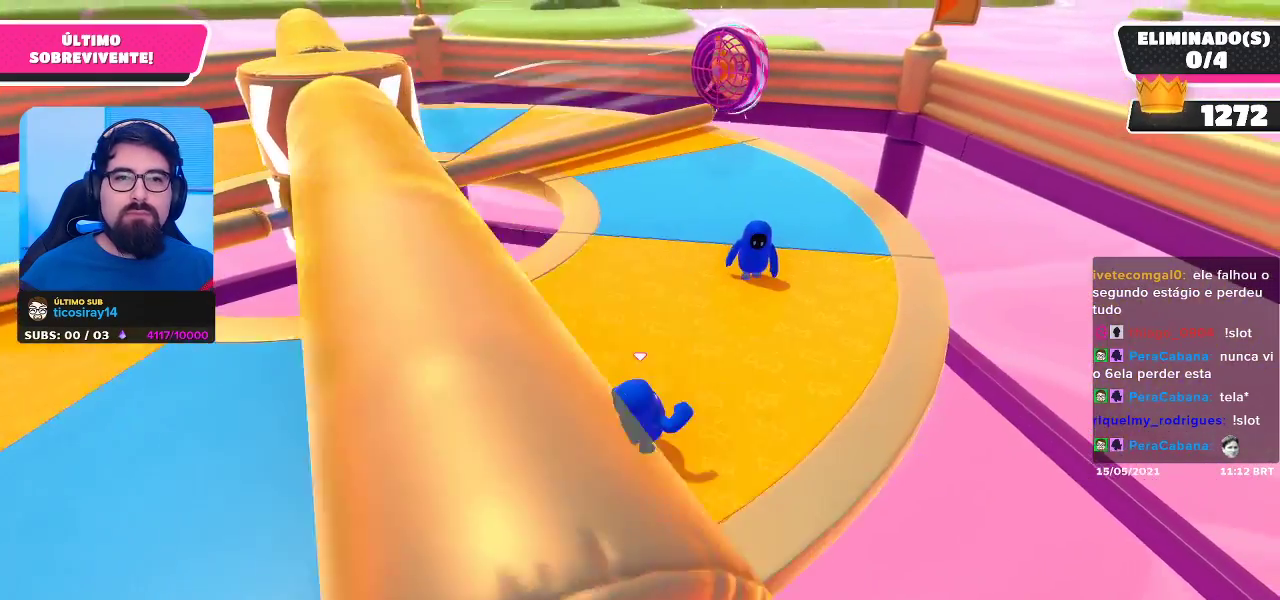
{"buttons": [], "left_stick": "center", "right_stick": "center", "events": [[100, "left_stick", "up-left"], [150, "right_stick", "center"], [167, "left_stick", "center"], [367, "DPAD_UP", "down"], [450, "DPAD_UP", "up"]]}
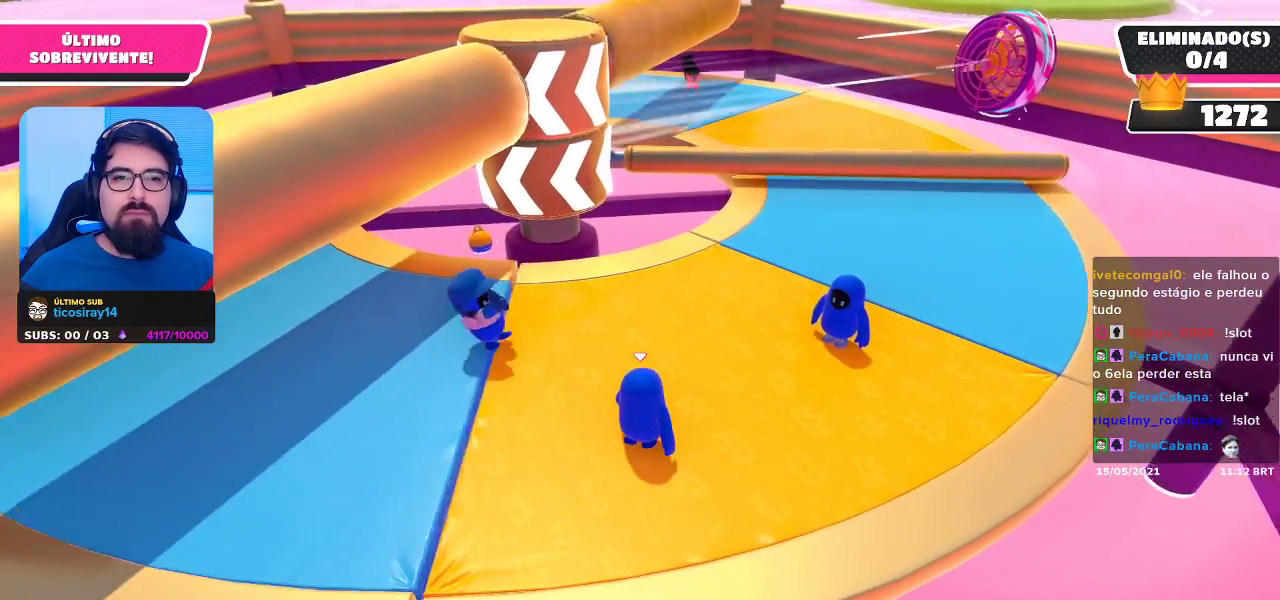
{"buttons": ["DPAD_UP"], "left_stick": "center", "right_stick": "center", "events": [[67, "DPAD_UP", "down"], [150, "DPAD_UP", "up"], [250, "DPAD_UP", "down"], [333, "DPAD_UP", "up"], [417, "DPAD_UP", "down"]]}
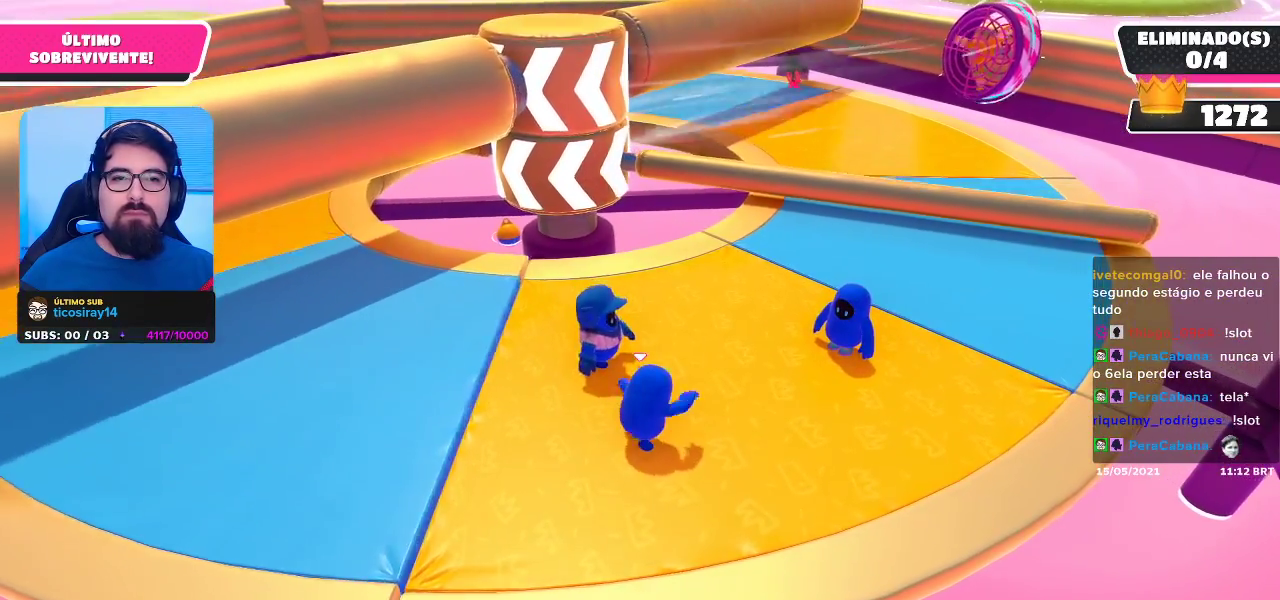
{"buttons": [], "left_stick": "center", "right_stick": "center", "events": [[33, "DPAD_UP", "up"]]}
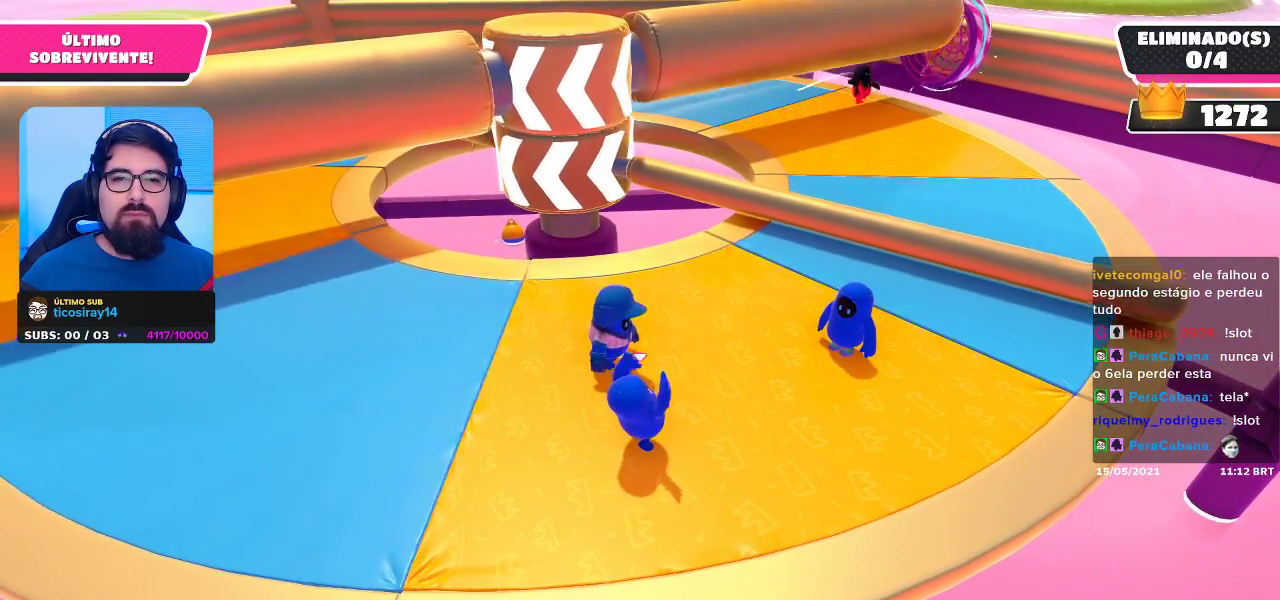
{"buttons": [], "left_stick": "center", "right_stick": "center", "events": []}
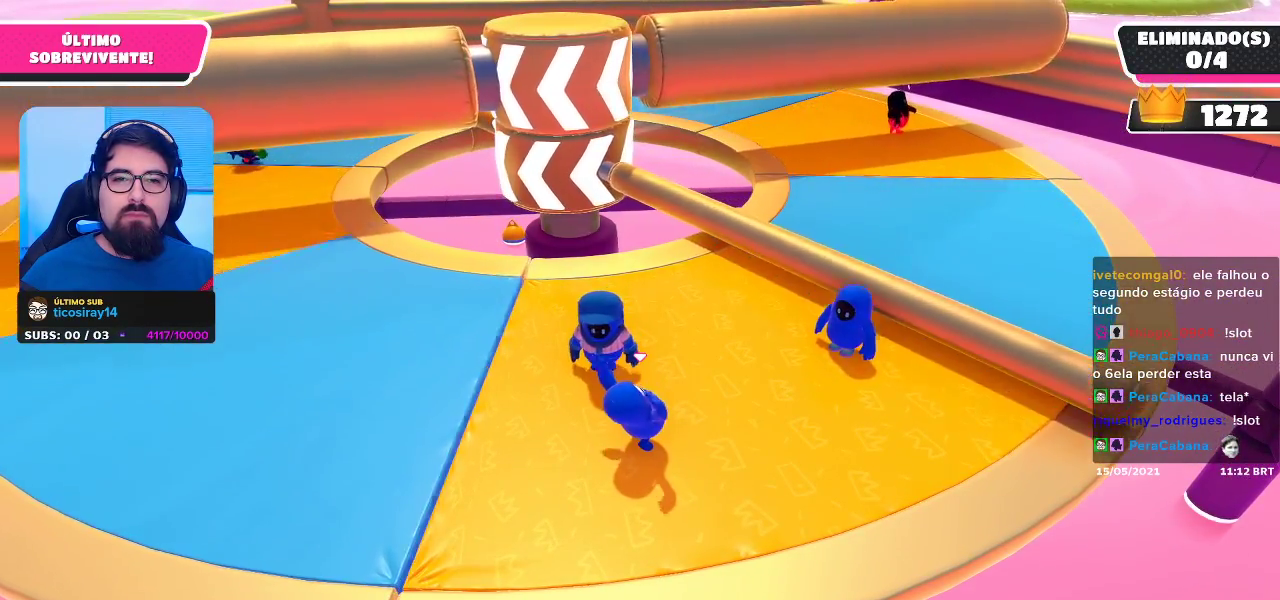
{"buttons": [], "left_stick": "center", "right_stick": "center", "events": []}
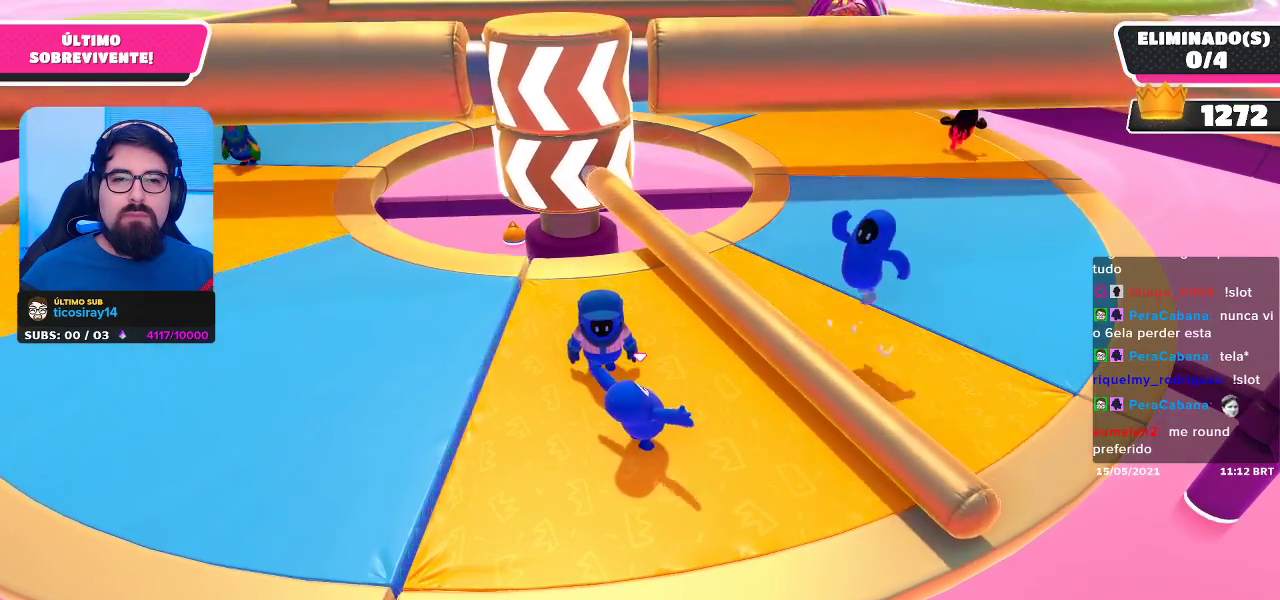
{"buttons": [], "left_stick": "center", "right_stick": "center", "events": [[33, "left_stick", "right"], [67, "A", "down"], [250, "A", "up"], [317, "left_stick", "center"]]}
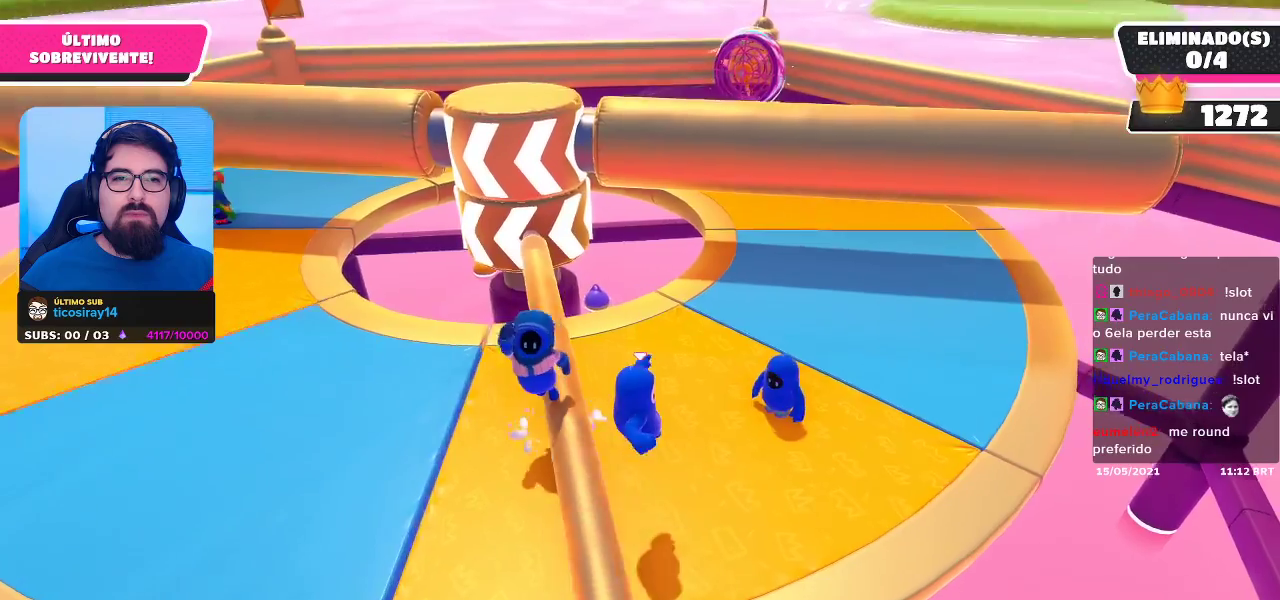
{"buttons": [], "left_stick": "center", "right_stick": "center", "events": [[167, "left_stick", "right"], [200, "right_stick", "left"], [217, "left_stick", "up-right"], [317, "right_stick", "center"], [383, "left_stick", "center"]]}
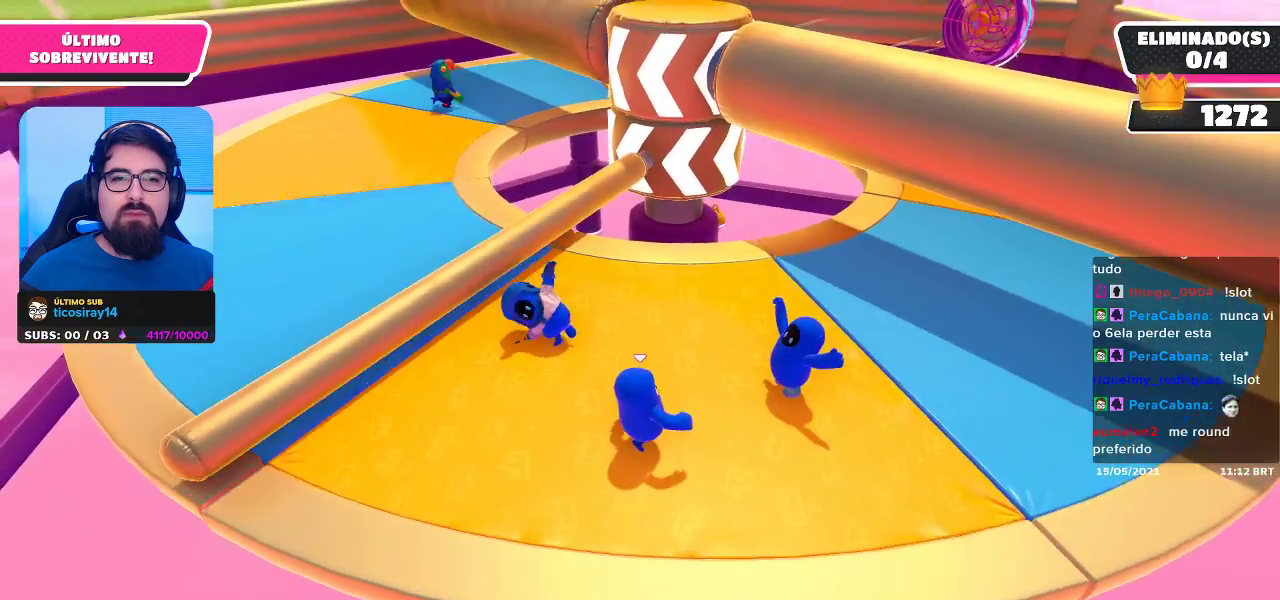
{"buttons": [], "left_stick": "center", "right_stick": "center", "events": [[33, "DPAD_UP", "down"], [100, "DPAD_UP", "up"], [200, "DPAD_UP", "down"], [300, "DPAD_UP", "up"], [367, "DPAD_UP", "down"], [500, "DPAD_UP", "up"]]}
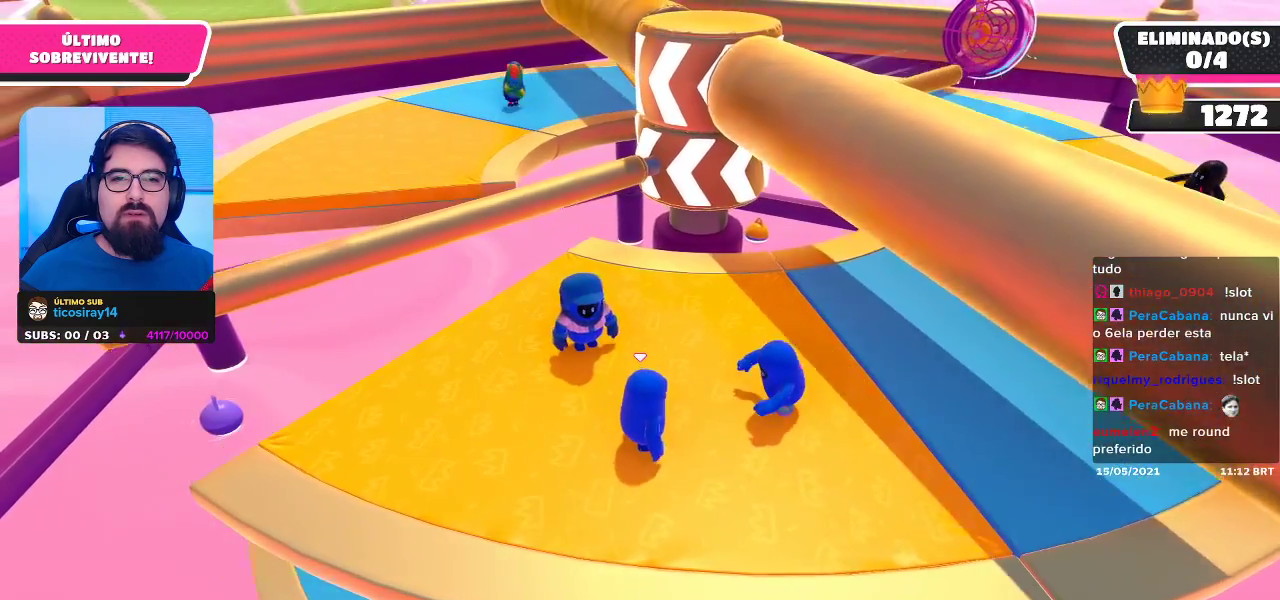
{"buttons": [], "left_stick": "center", "right_stick": "center", "events": []}
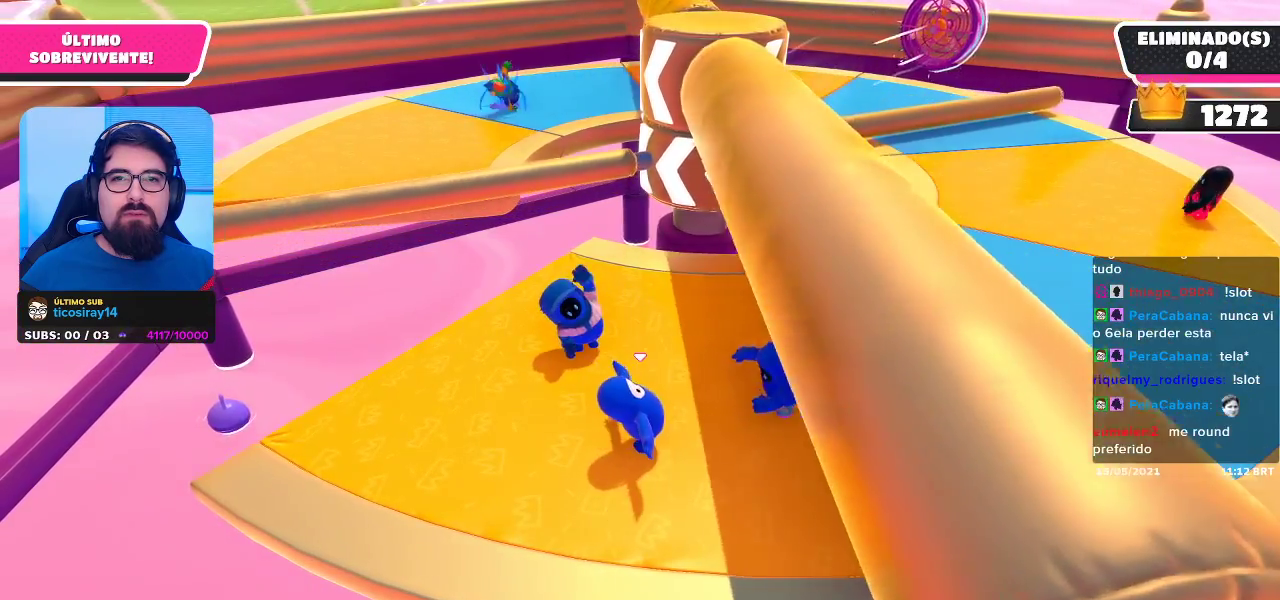
{"buttons": [], "left_stick": "center", "right_stick": "center", "events": []}
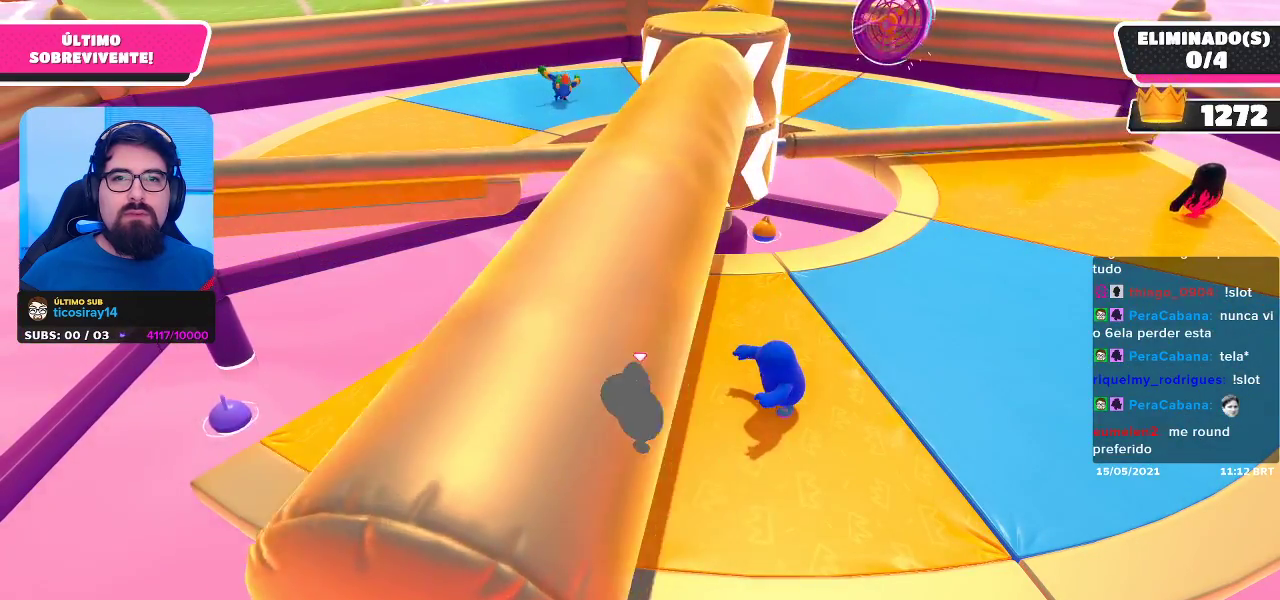
{"buttons": [], "left_stick": "center", "right_stick": "center", "events": []}
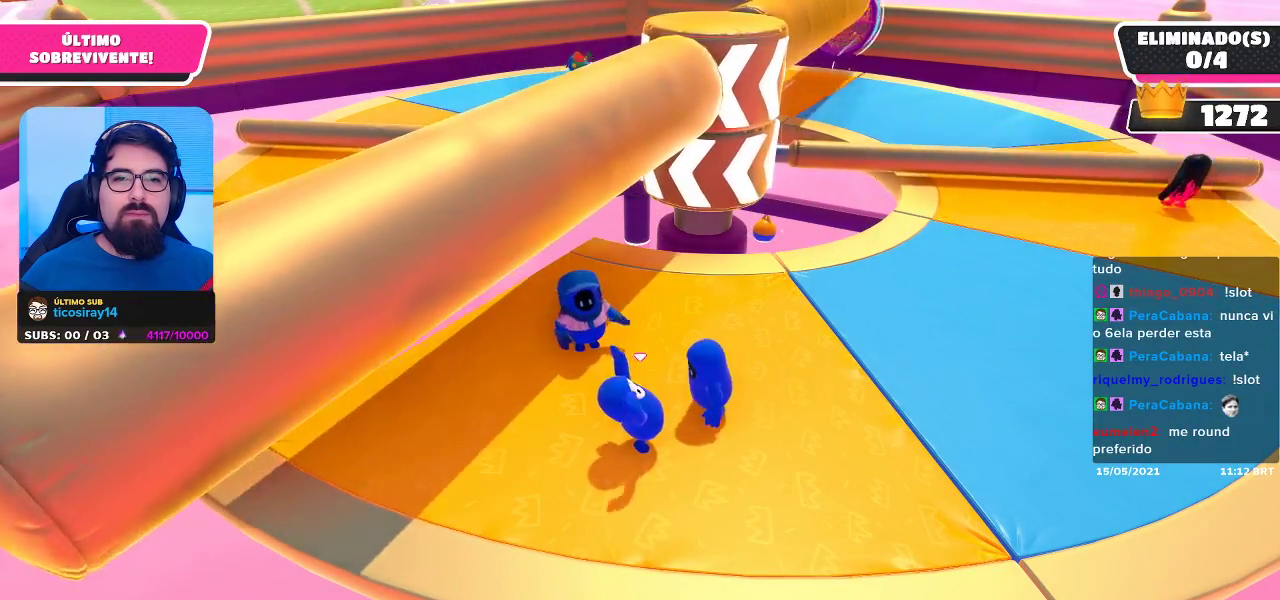
{"buttons": [], "left_stick": "center", "right_stick": "center", "events": []}
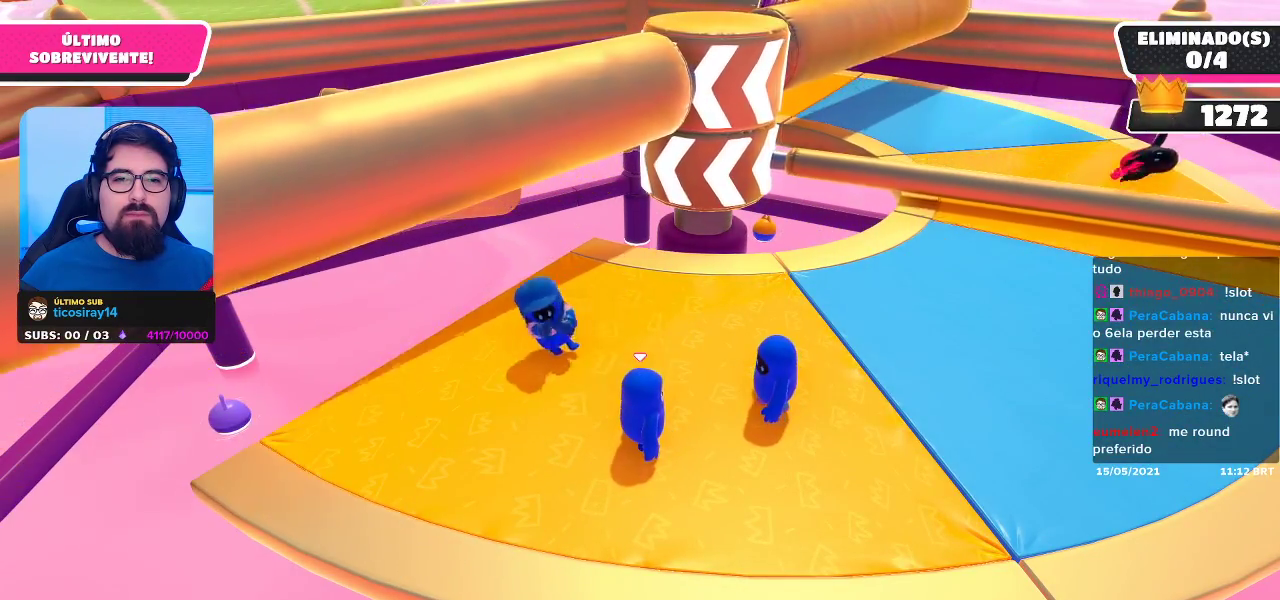
{"buttons": [], "left_stick": "center", "right_stick": "center", "events": [[117, "DPAD_RIGHT", "down"], [200, "DPAD_RIGHT", "up"], [283, "DPAD_RIGHT", "down"], [383, "DPAD_RIGHT", "up"]]}
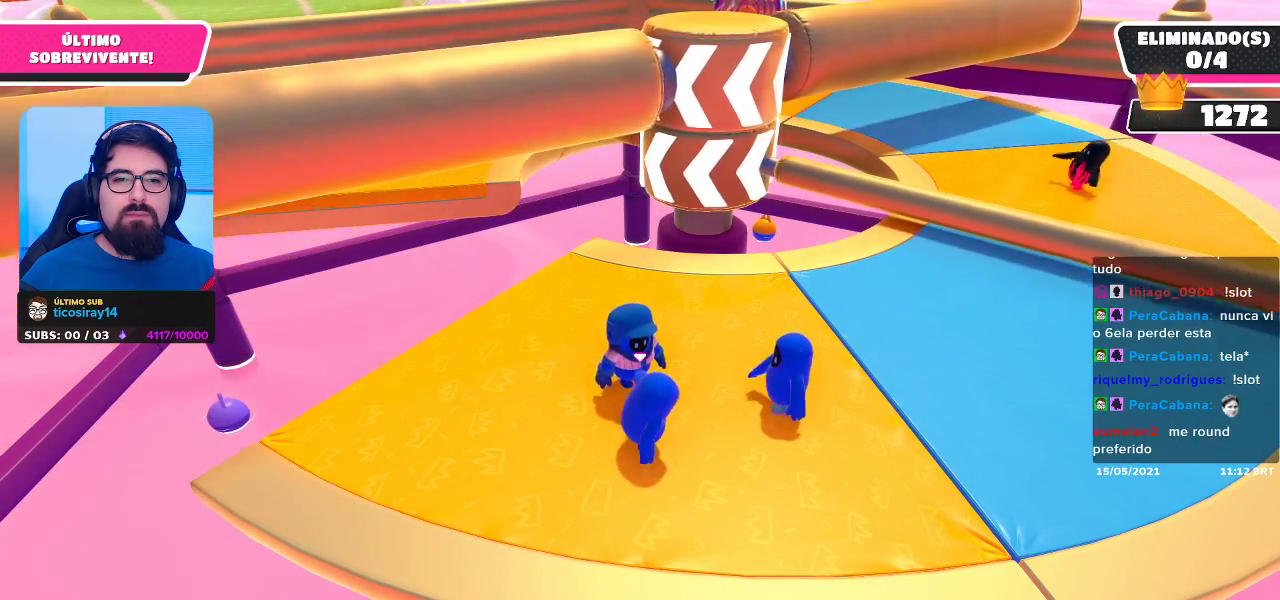
{"buttons": [], "left_stick": "center", "right_stick": "center", "events": []}
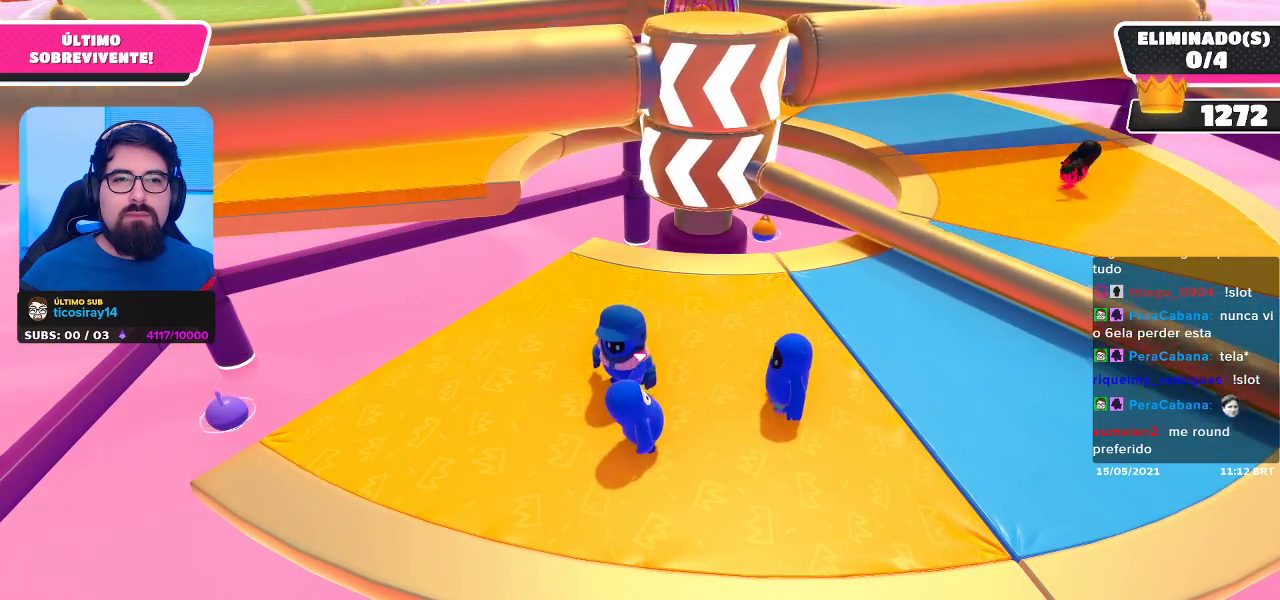
{"buttons": [], "left_stick": "down-right", "right_stick": "center", "events": [[100, "left_stick", "down"], [333, "left_stick", "down-right"]]}
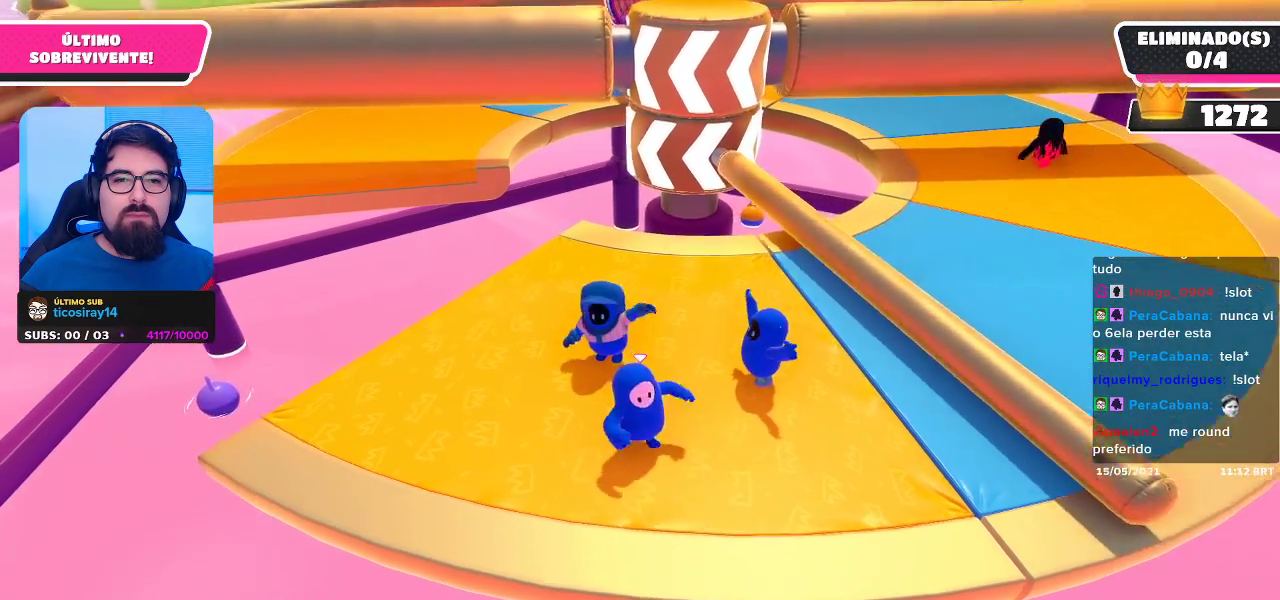
{"buttons": [], "left_stick": "center", "right_stick": "center", "events": [[17, "left_stick", "right"], [150, "left_stick", "up-right"], [167, "A", "down"], [317, "A", "up"], [467, "left_stick", "center"]]}
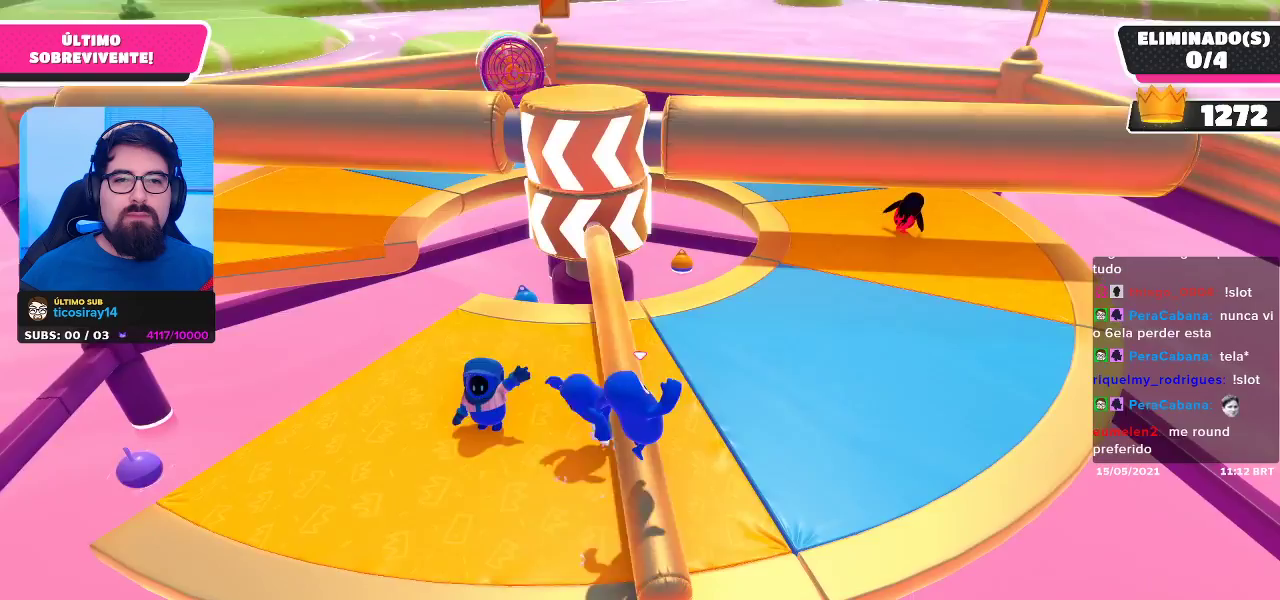
{"buttons": [], "left_stick": "right", "right_stick": "center", "events": [[100, "left_stick", "right"], [217, "right_stick", "left"], [350, "right_stick", "center"]]}
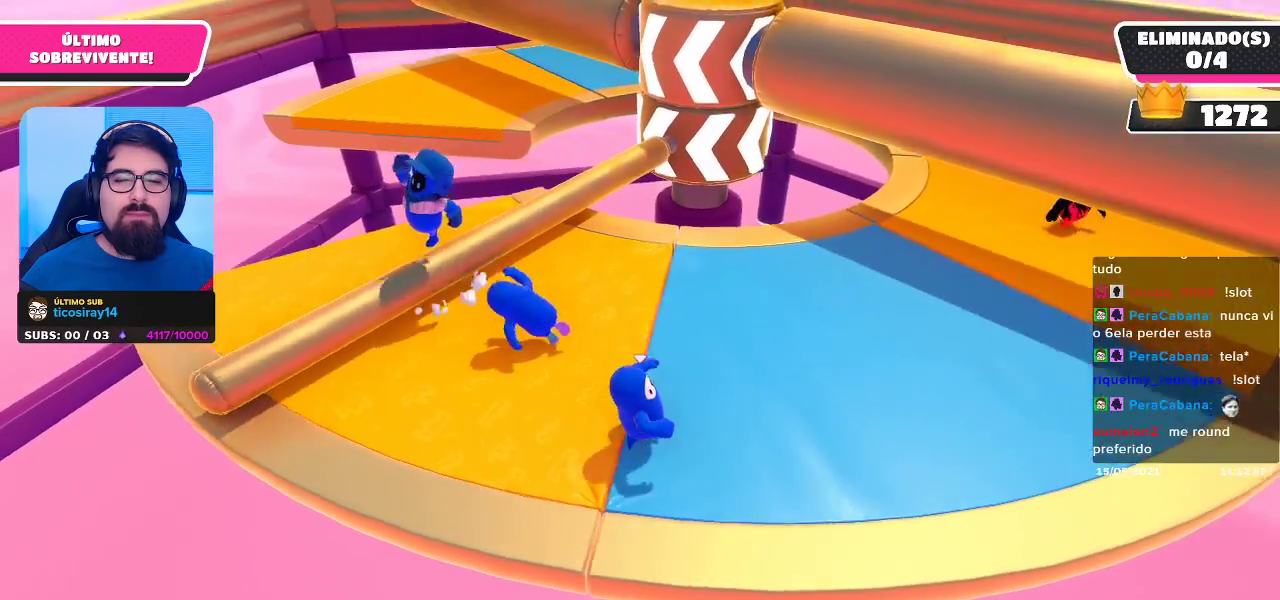
{"buttons": [], "left_stick": "right", "right_stick": "center", "events": []}
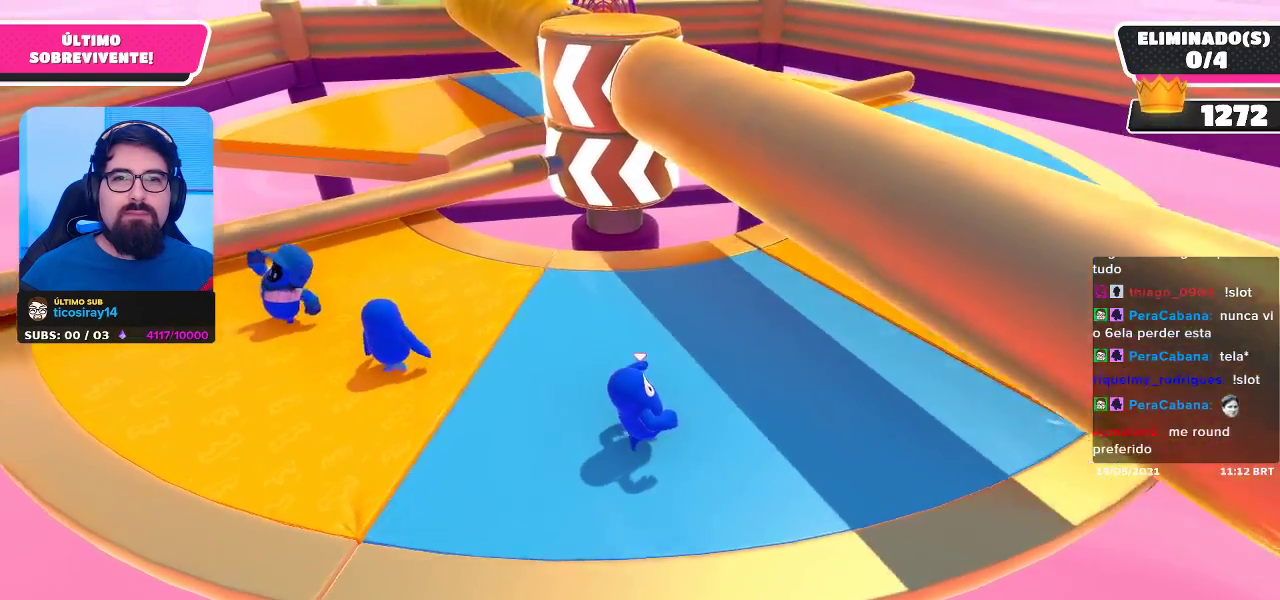
{"buttons": [], "left_stick": "right", "right_stick": "left", "events": [[417, "right_stick", "left"]]}
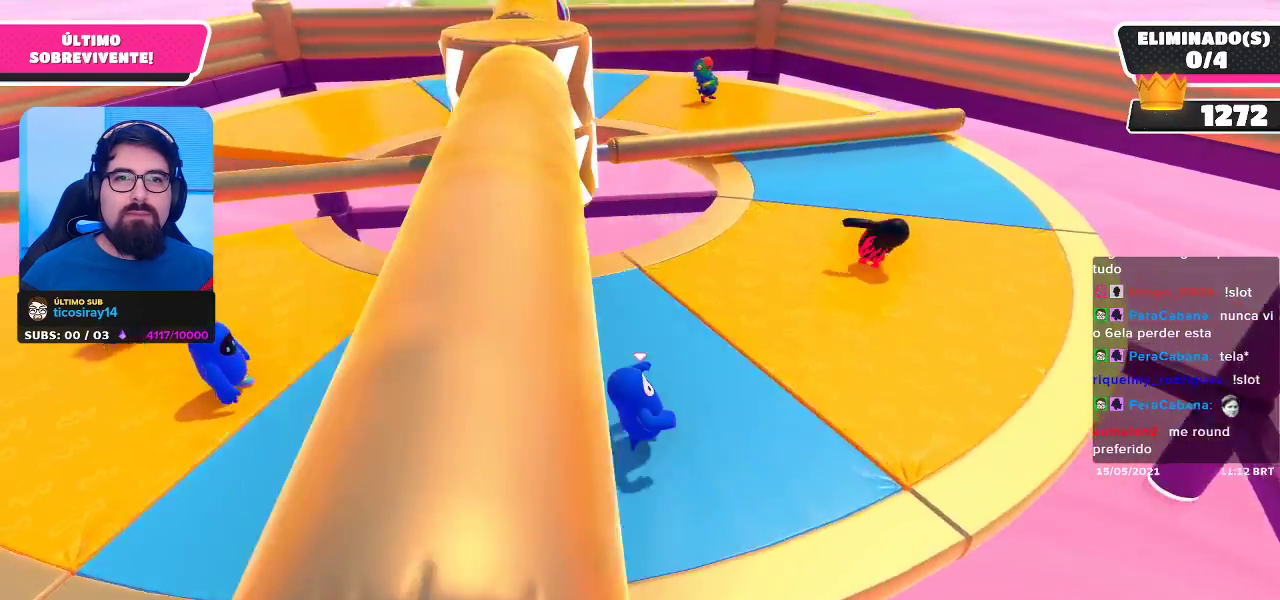
{"buttons": [], "left_stick": "center", "right_stick": "center", "events": [[50, "right_stick", "center"], [117, "left_stick", "up-right"], [217, "left_stick", "center"]]}
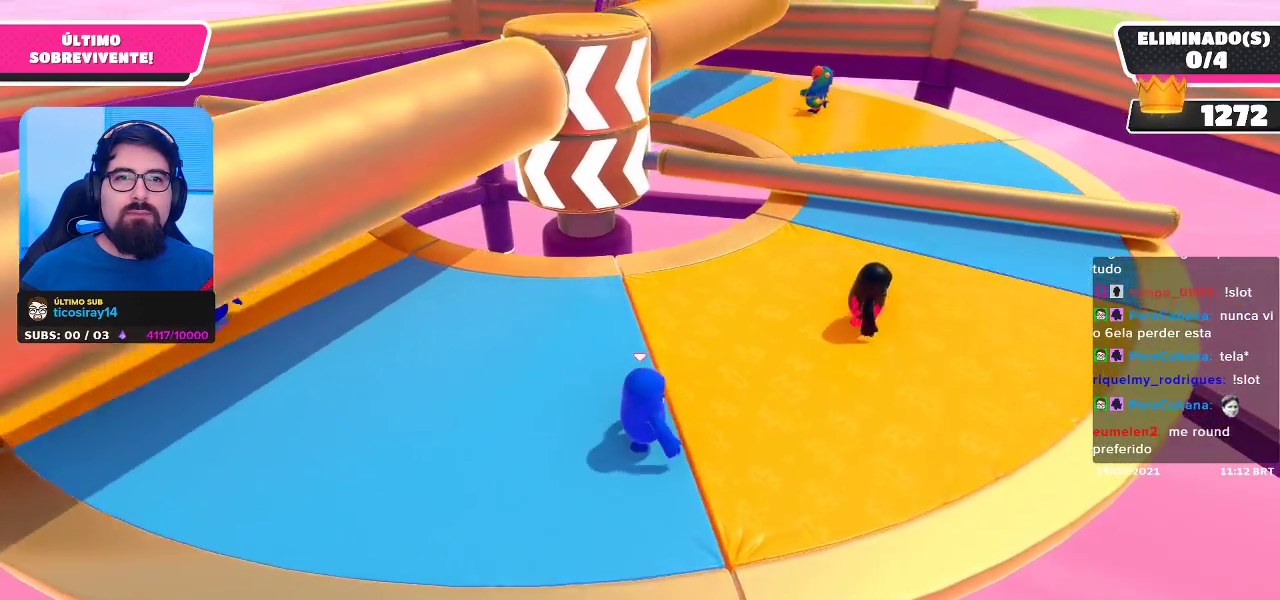
{"buttons": [], "left_stick": "up-left", "right_stick": "center", "events": [[183, "left_stick", "down-right"], [233, "left_stick", "down"], [333, "left_stick", "down-left"], [483, "left_stick", "up-left"]]}
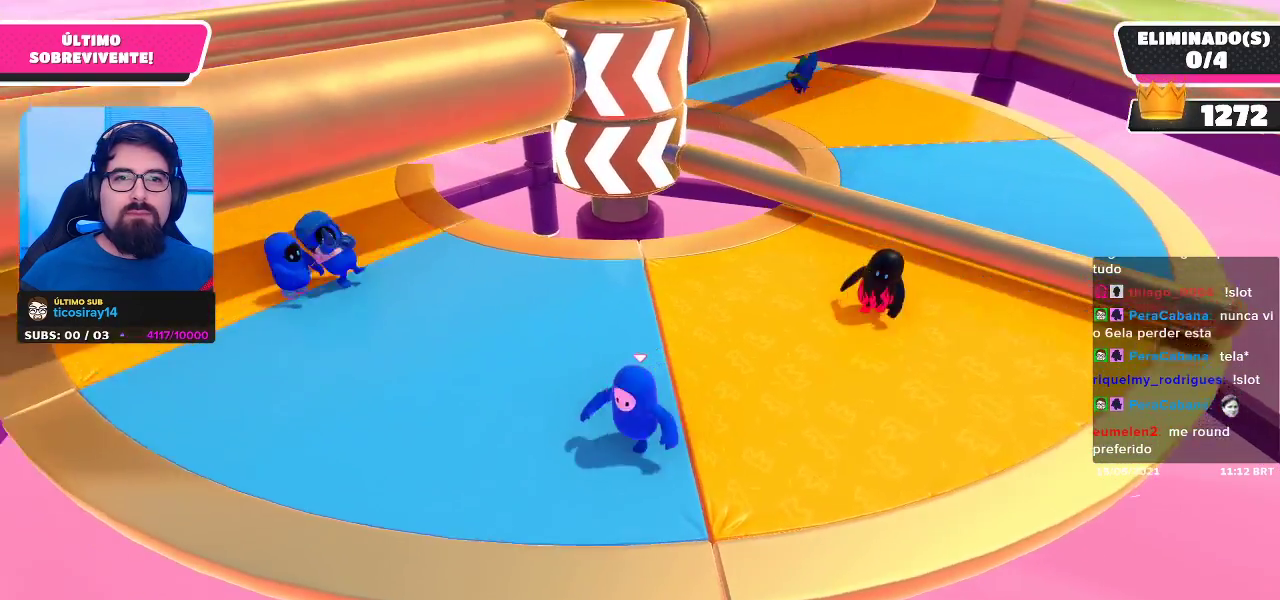
{"buttons": [], "left_stick": "left", "right_stick": "center", "events": [[67, "left_stick", "up-right"], [200, "left_stick", "down-right"], [317, "left_stick", "down-left"], [467, "left_stick", "left"]]}
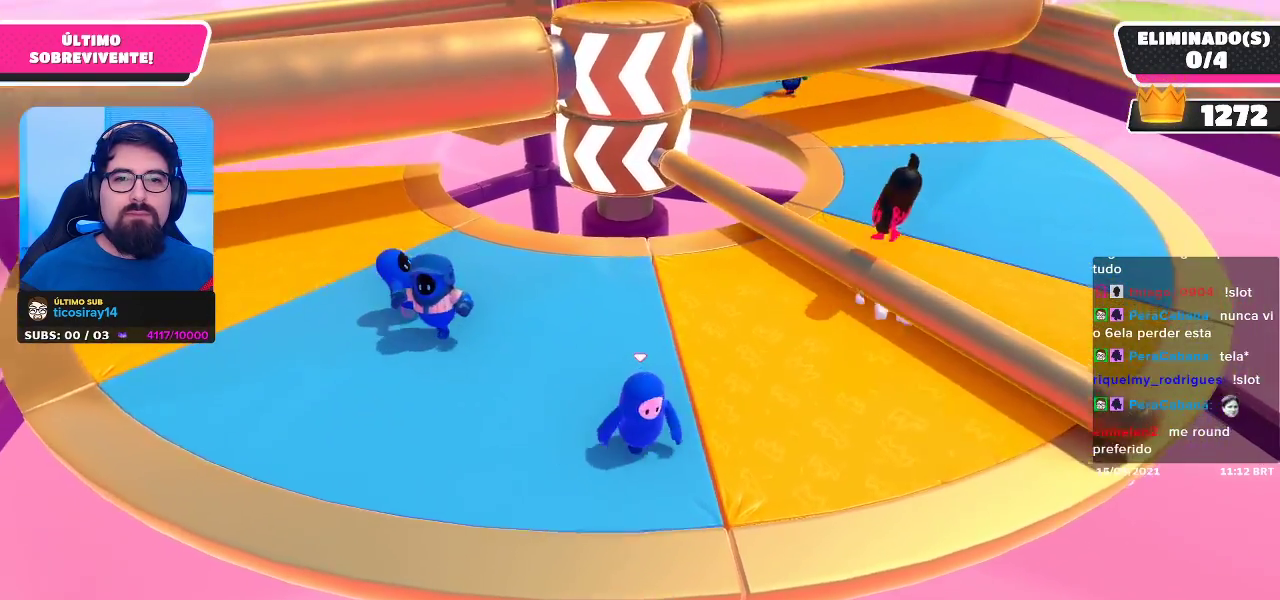
{"buttons": [], "left_stick": "down-left", "right_stick": "center", "events": [[17, "left_stick", "up-left"], [100, "left_stick", "up-right"], [317, "A", "down"], [317, "left_stick", "down-right"], [467, "A", "up"], [483, "left_stick", "down-left"]]}
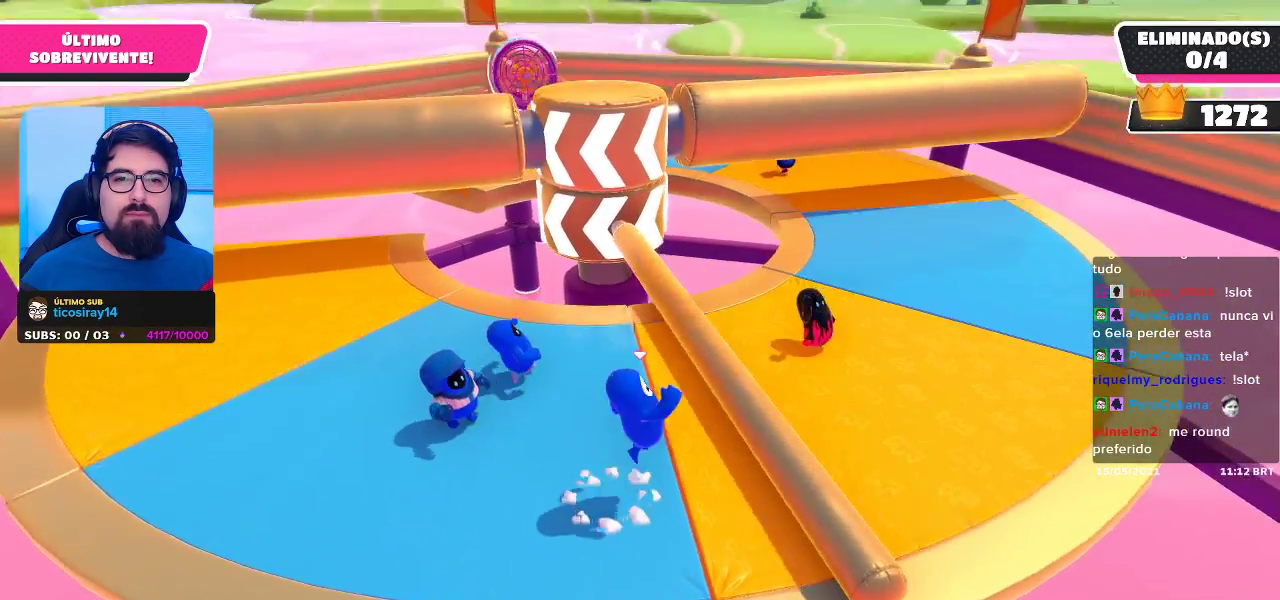
{"buttons": [], "left_stick": "center", "right_stick": "center", "events": [[50, "left_stick", "center"], [217, "left_stick", "up-left"], [400, "left_stick", "center"]]}
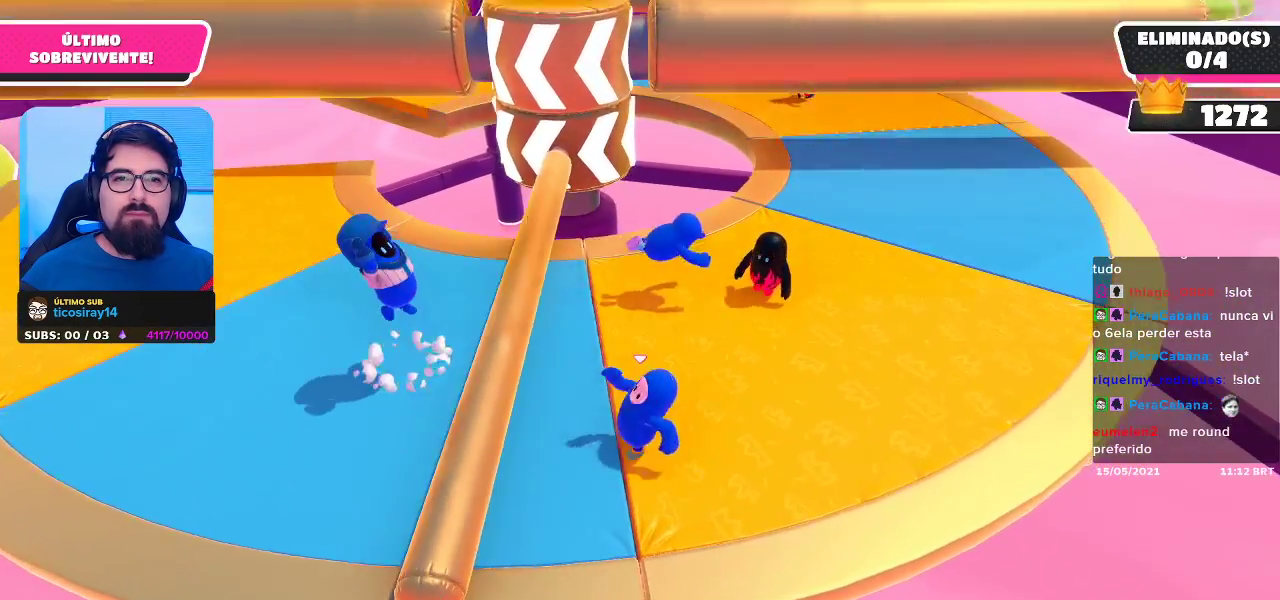
{"buttons": [], "left_stick": "left", "right_stick": "center", "events": [[17, "left_stick", "right"], [167, "left_stick", "left"], [317, "left_stick", "center"], [367, "left_stick", "right"], [433, "left_stick", "center"], [483, "left_stick", "left"]]}
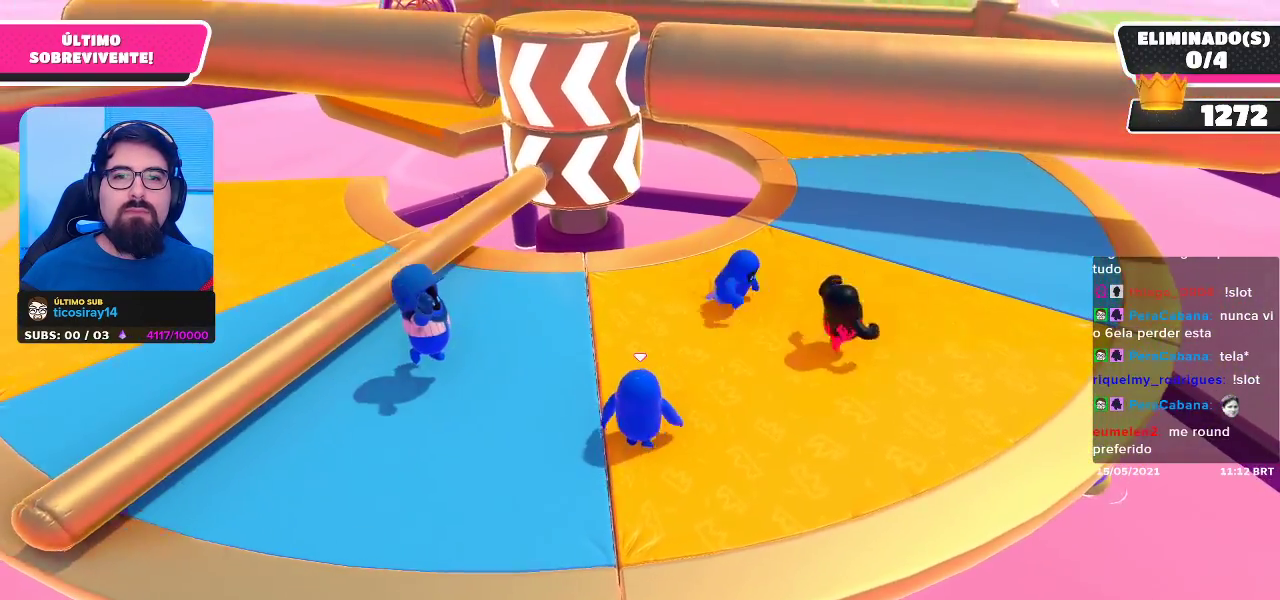
{"buttons": [], "left_stick": "center", "right_stick": "center", "events": [[133, "left_stick", "right"], [250, "left_stick", "left"], [367, "left_stick", "right"], [450, "left_stick", "center"]]}